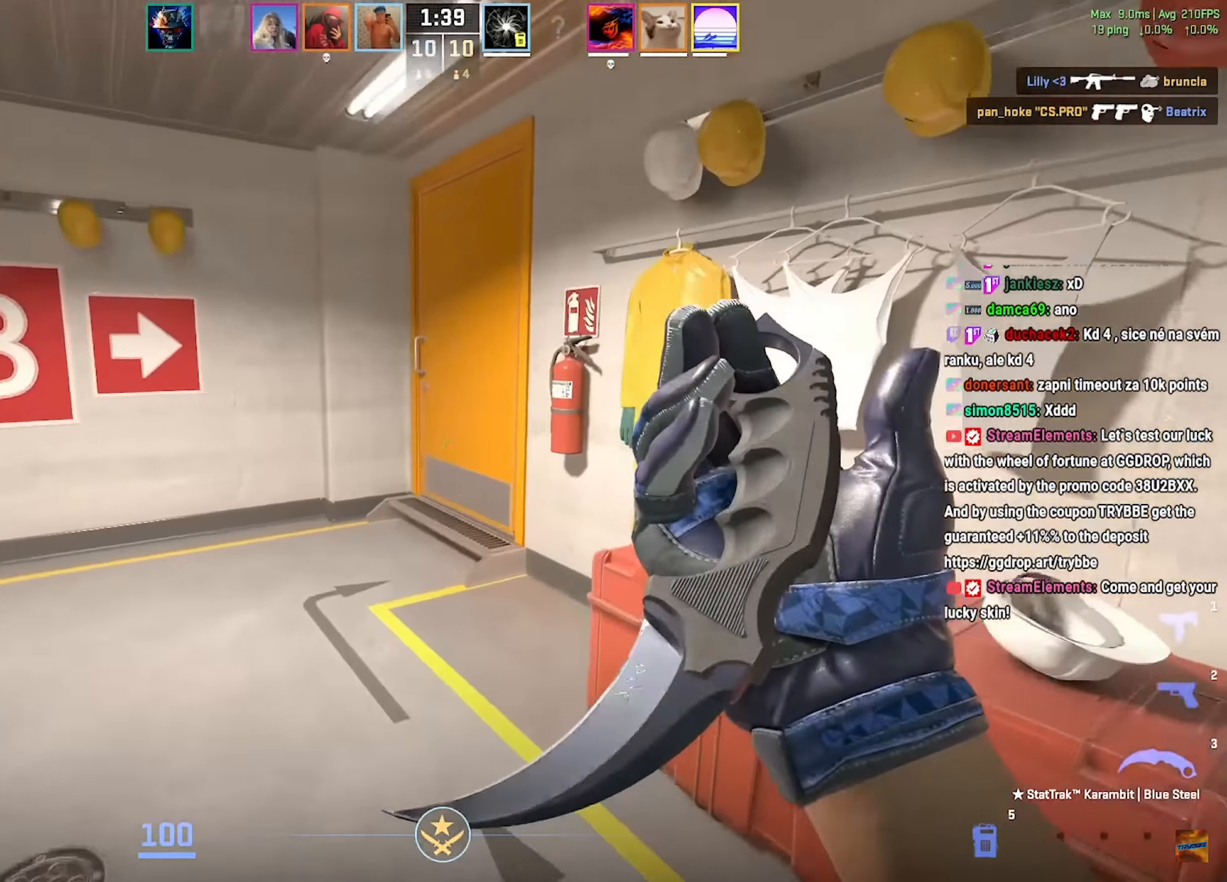
Gameplay with keyboard and mouse; each line is a JSON object with the keys and mouse buttons held at the frame after it. "events" lists presses ("down") and releases ("up") of "a", "ctrl", "d", "e", "f", "q", "r", "s", "shift", "space", "tab", "w", "mouse_left", "mouse_wheel", "mouse_right", "mouse_mb4" and "mouse_mb5" between this image and that frame as [ms after this image, input, new state], when the widget could be followed in between. "mouse_left", "mouse_wheel", "mouse_right", "mouse_mb4", "mouse_mb5" = the "left", "wheel", "right", "mb4", "mb5" buttons of the "mouse" list. No other keys are recorded. "wheel" means that the mouse wheel is clicked or scrolled. Mouse movement is not recorded.
{"keys": ["w"], "mouse": [], "events": [[83, "a", "down"], [183, "a", "up"]]}
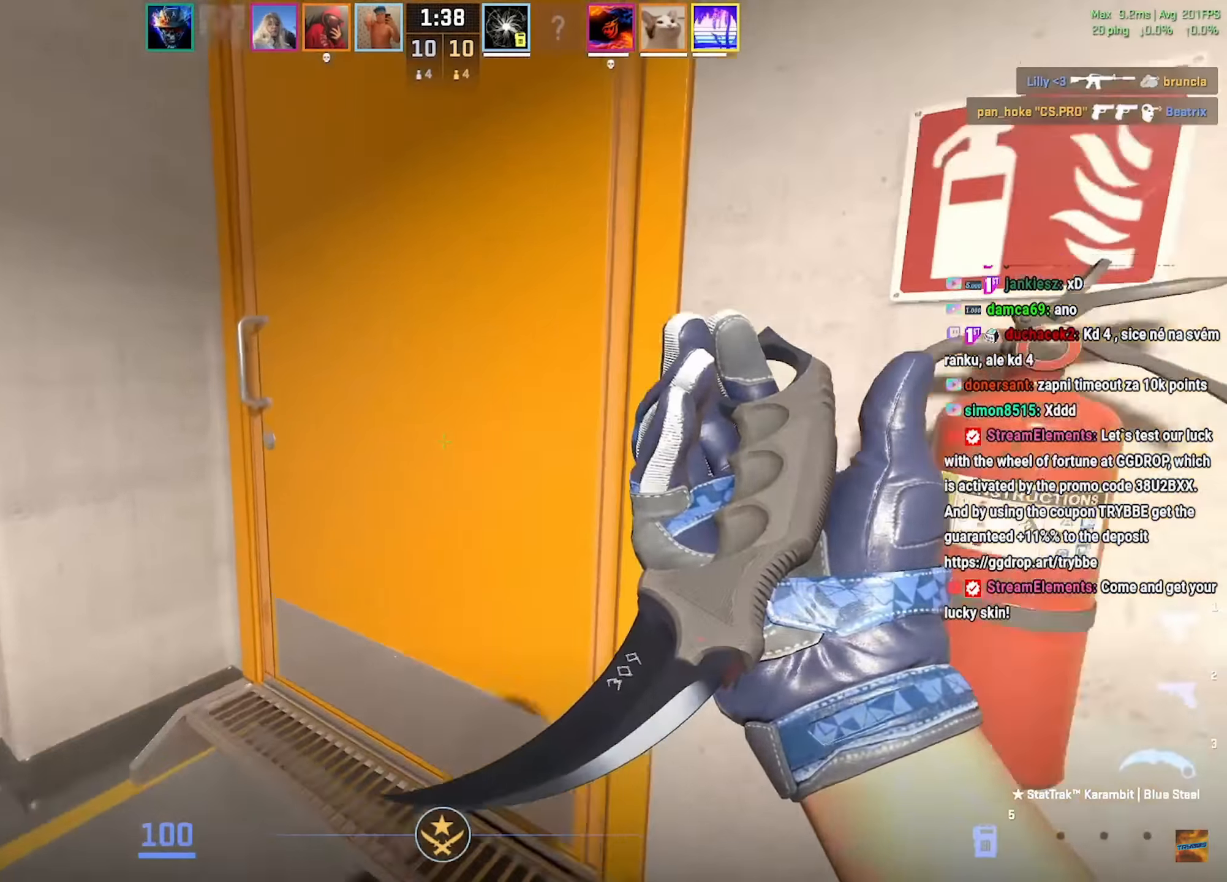
{"keys": ["d", "w"], "mouse": []}
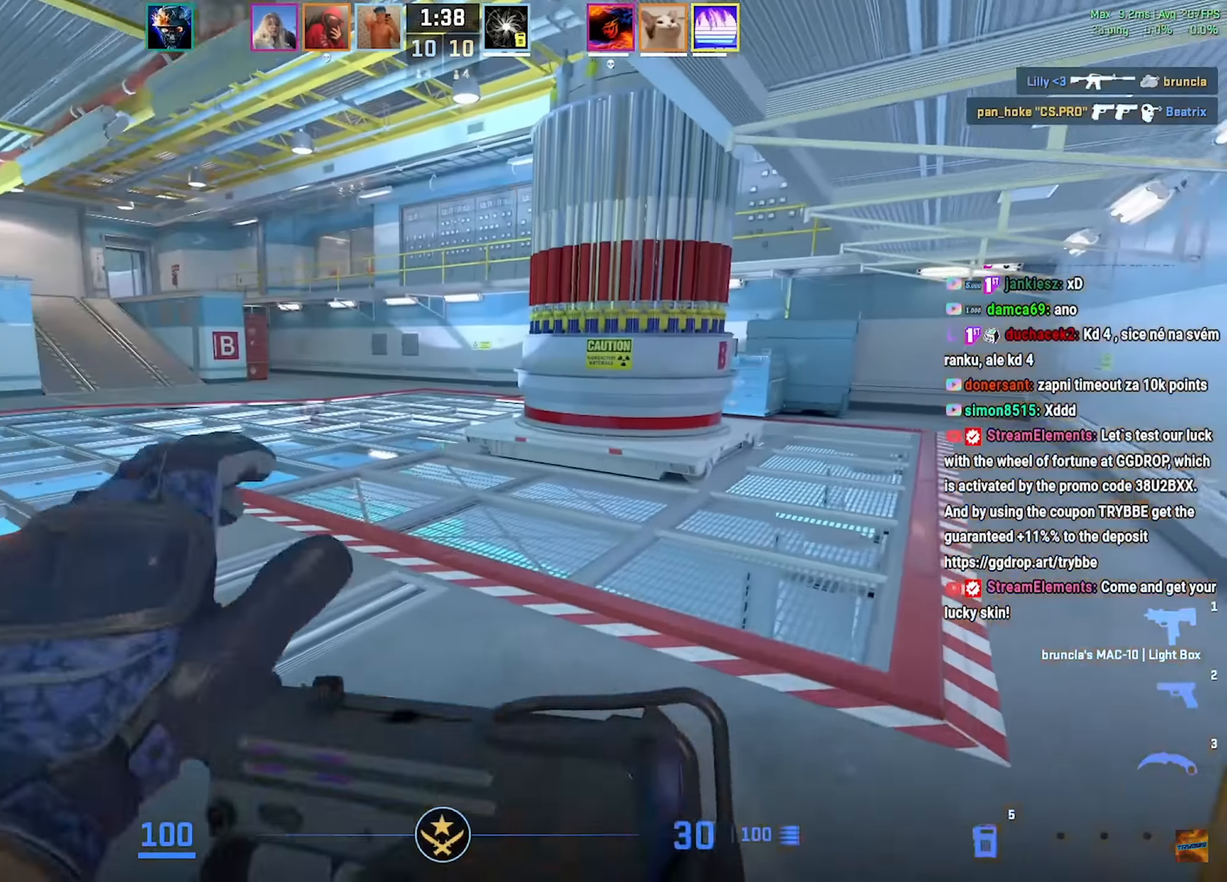
{"keys": ["a", "w"], "mouse": ["left"], "events": [[200, "w", "up"], [284, "mouse_left", "down"], [400, "w", "down"], [467, "a", "down"], [484, "d", "up"]]}
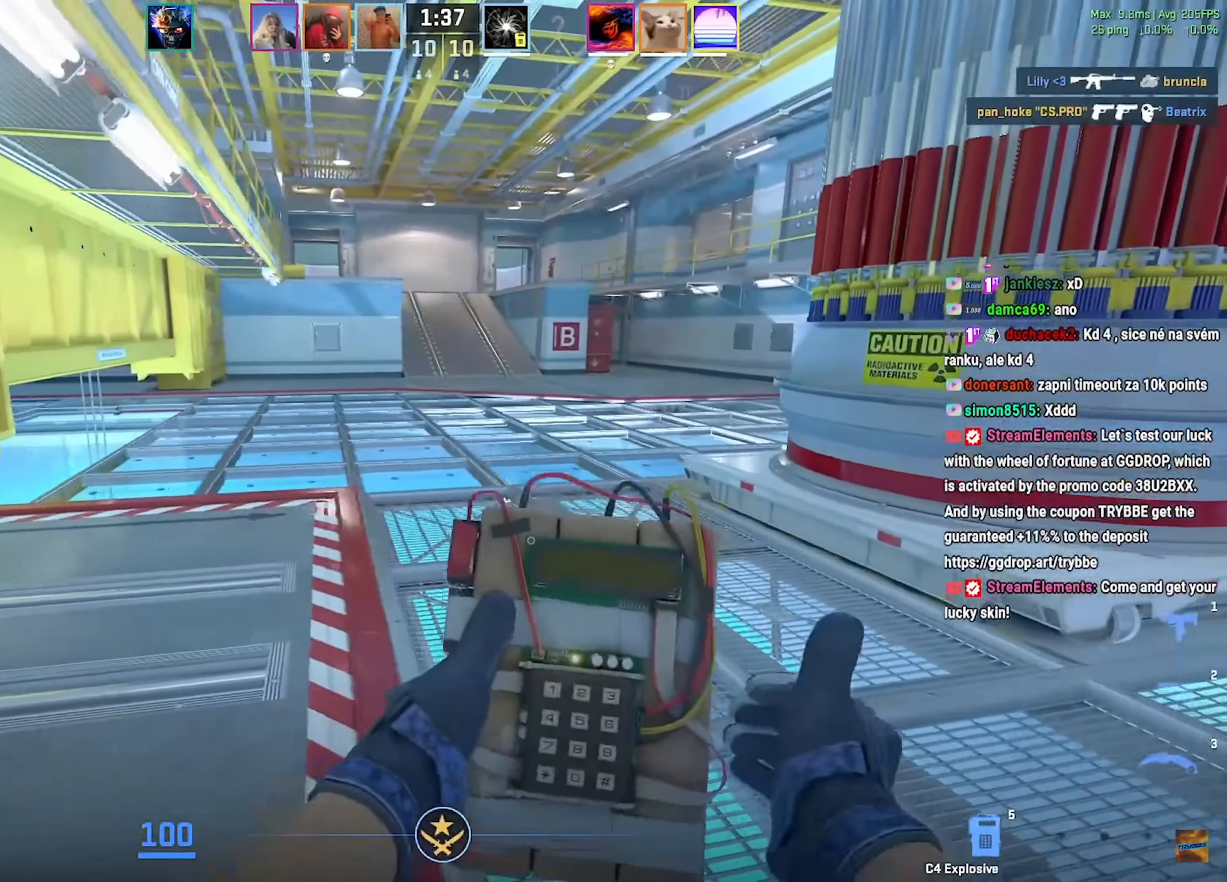
{"keys": [], "mouse": ["left"], "events": [[16, "w", "up"], [66, "a", "up"]]}
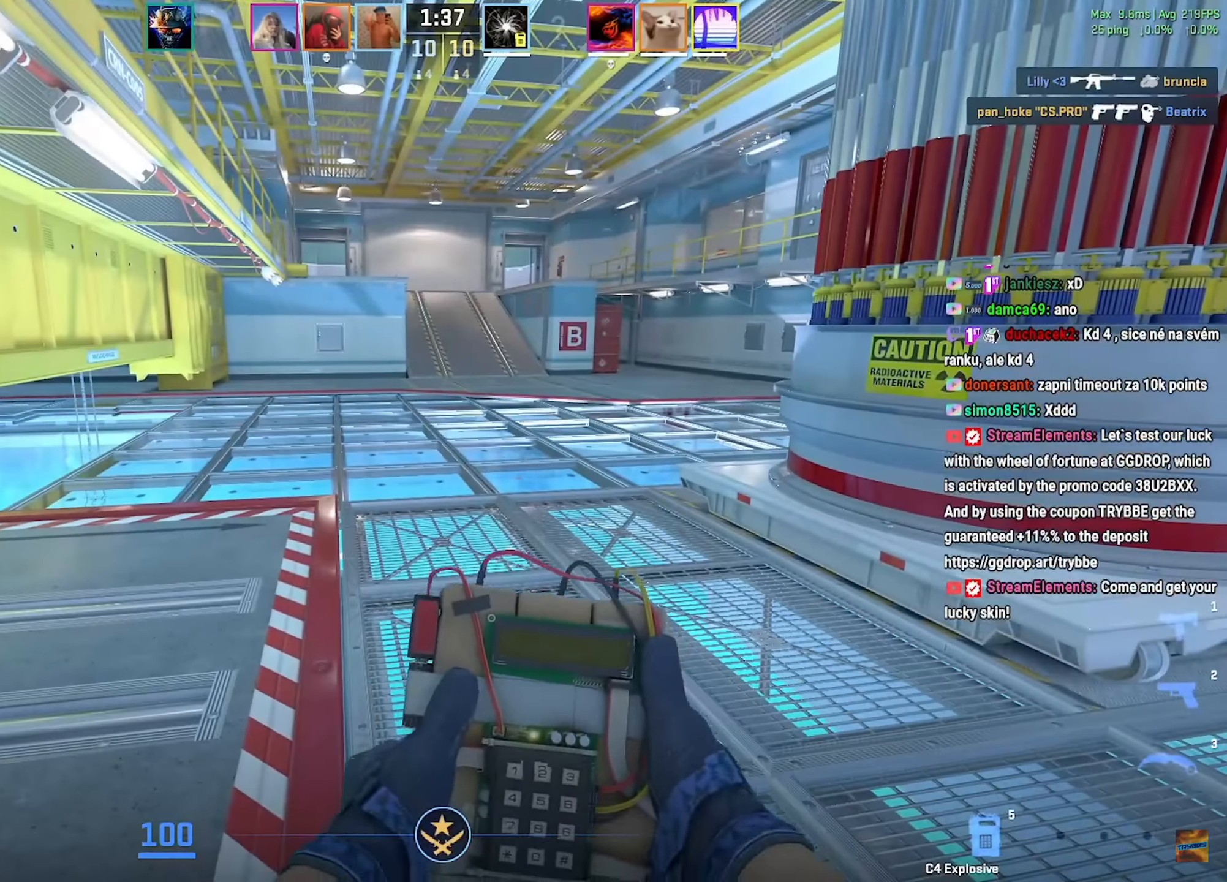
{"keys": [], "mouse": ["left"], "events": []}
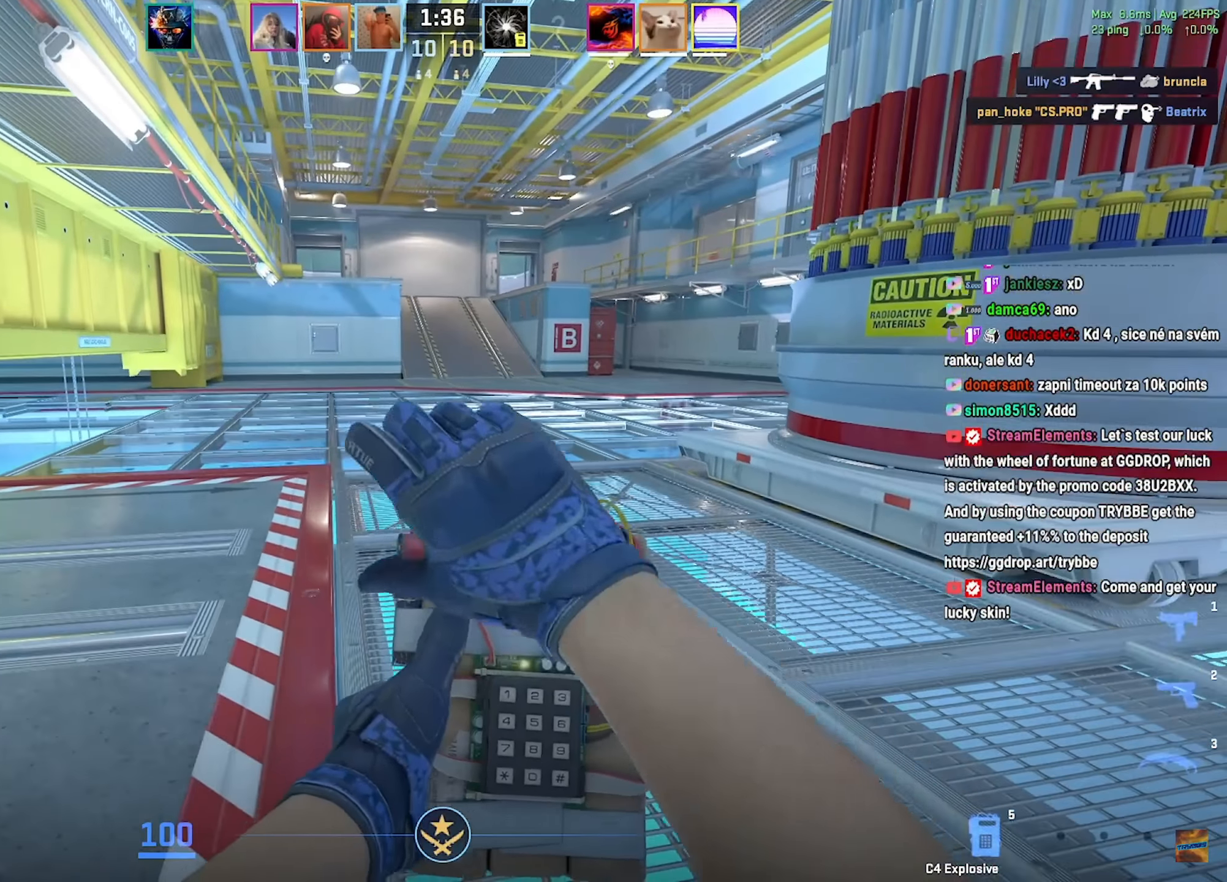
{"keys": ["a", "w"], "mouse": ["left"], "events": [[150, "a", "down"], [333, "w", "down"]]}
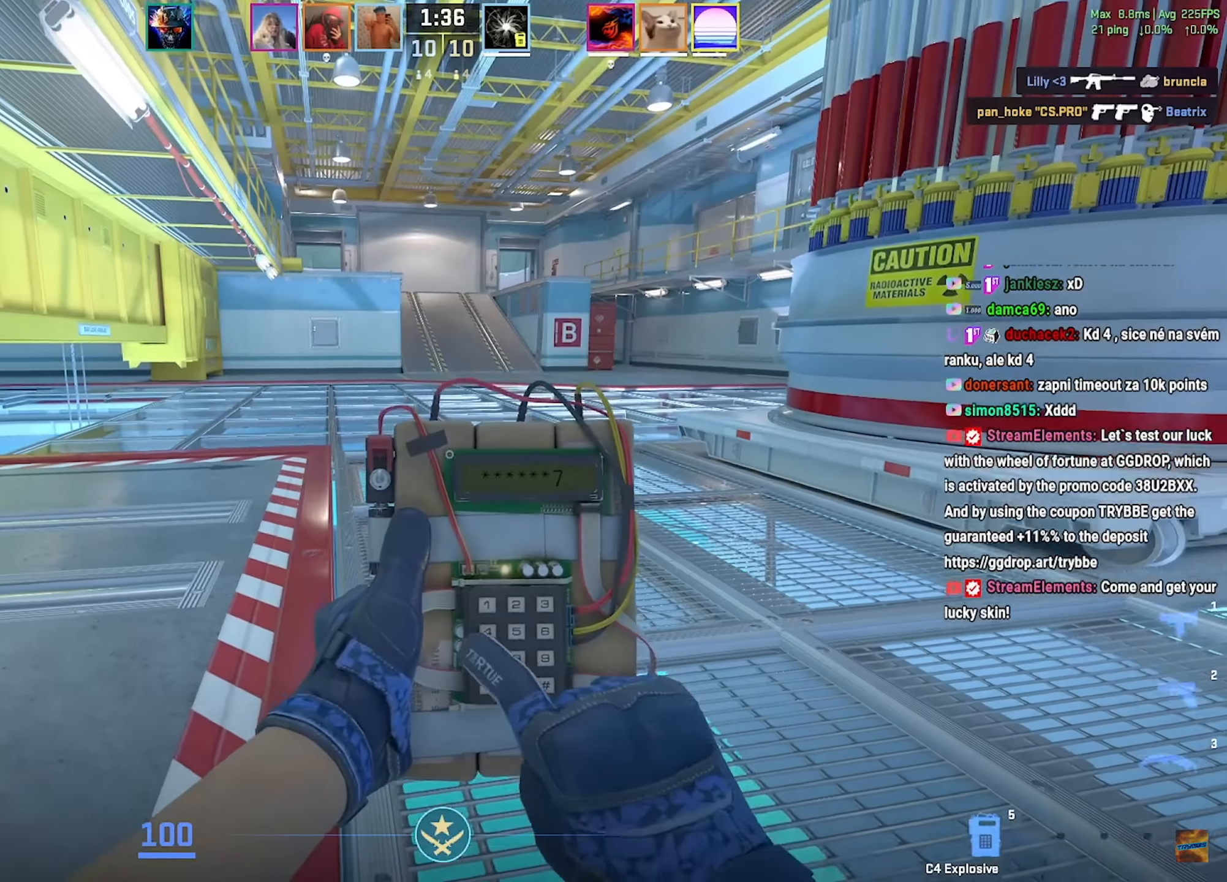
{"keys": ["a", "w"], "mouse": ["left"], "events": []}
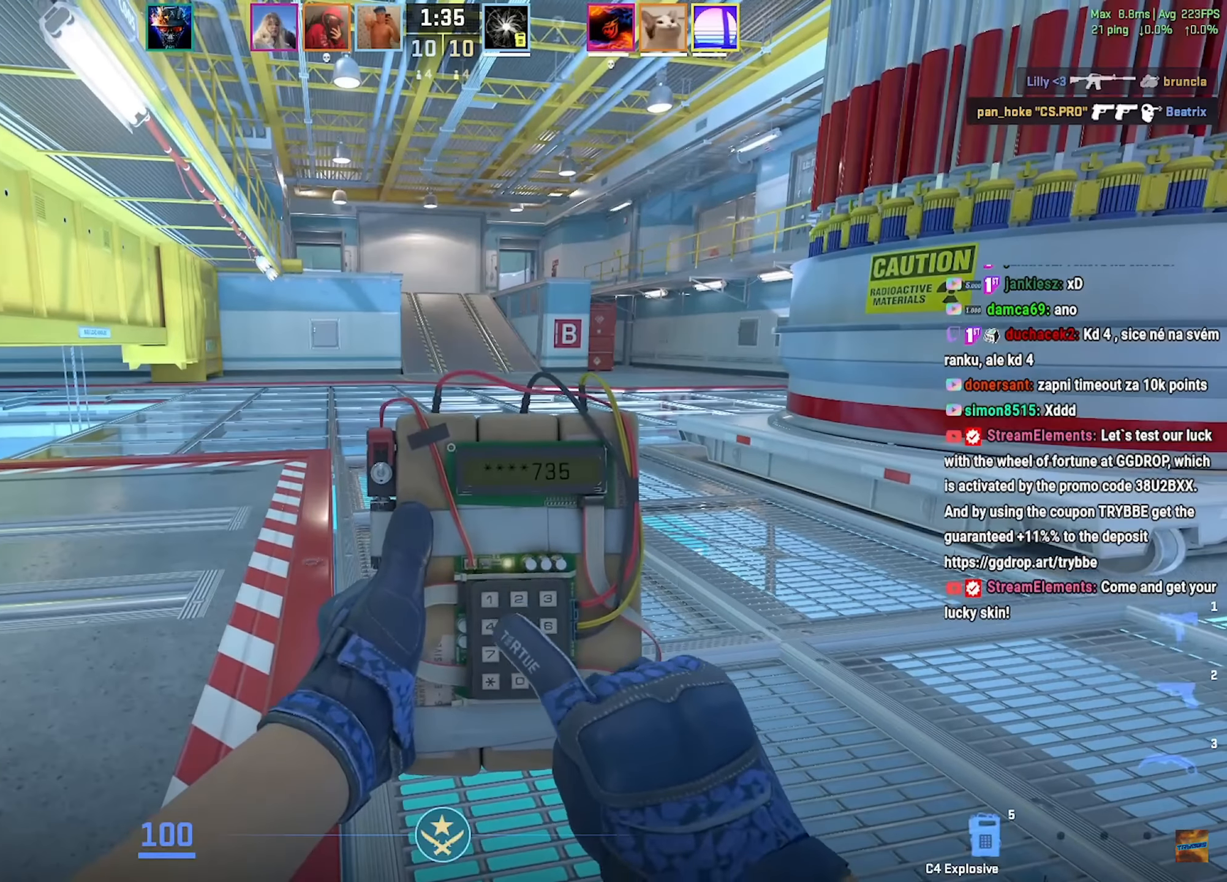
{"keys": ["a", "w"], "mouse": ["left"], "events": []}
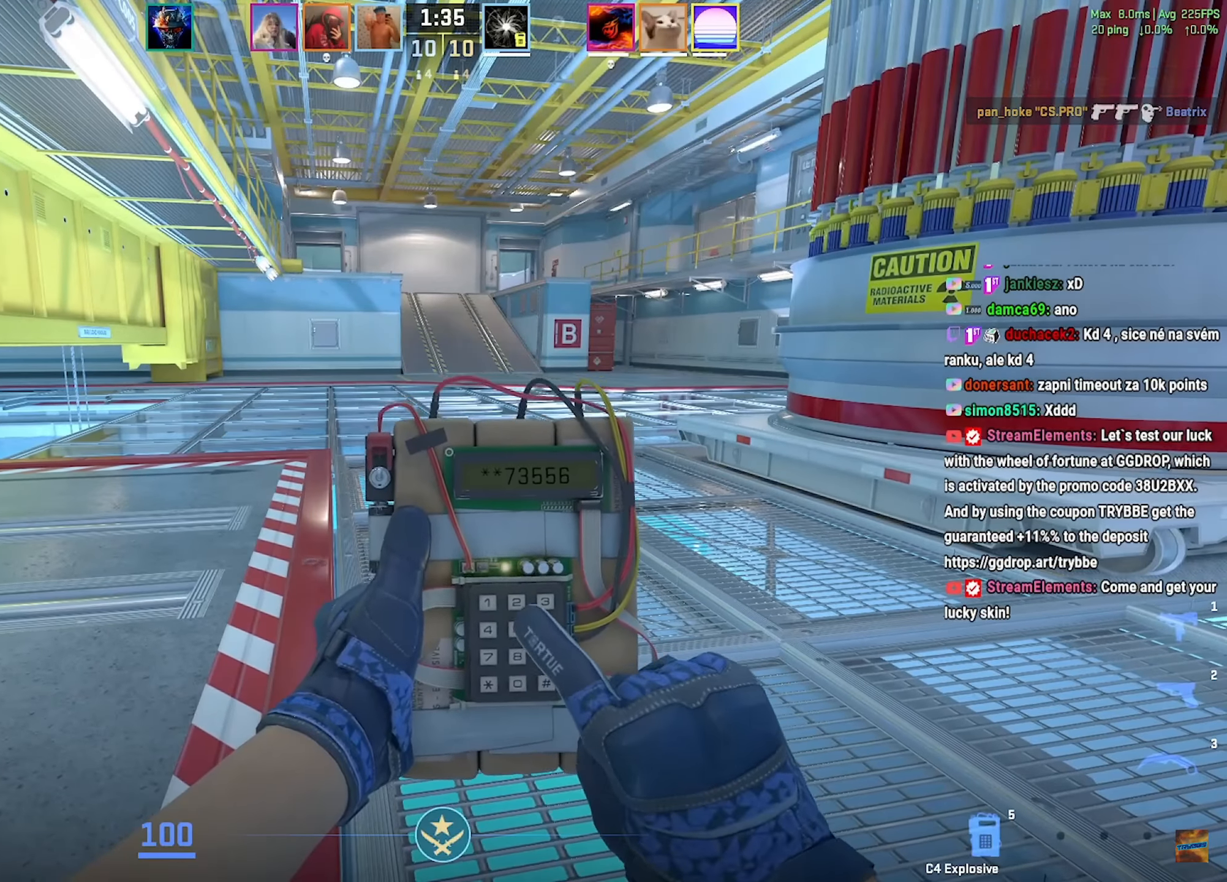
{"keys": ["a", "w"], "mouse": ["left"], "events": []}
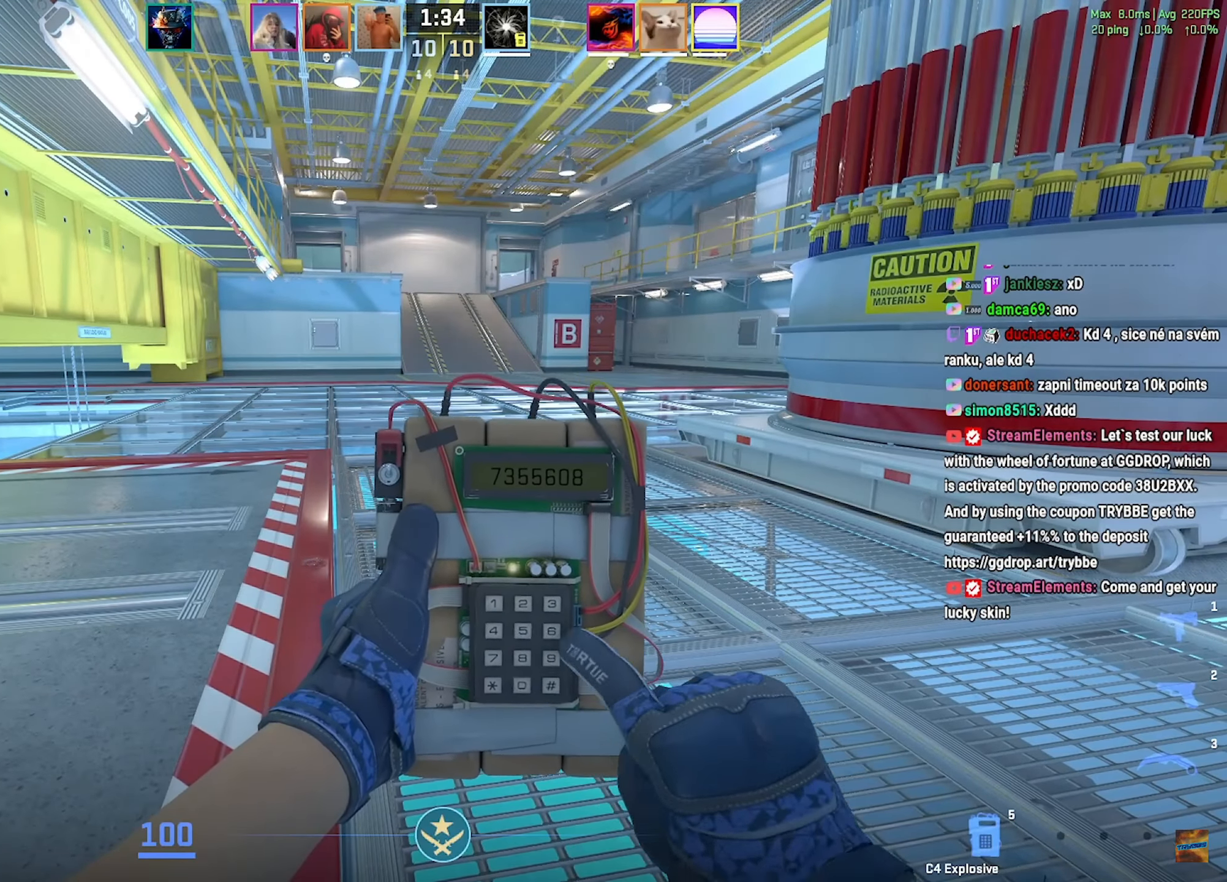
{"keys": ["a", "w"], "mouse": ["left"], "events": []}
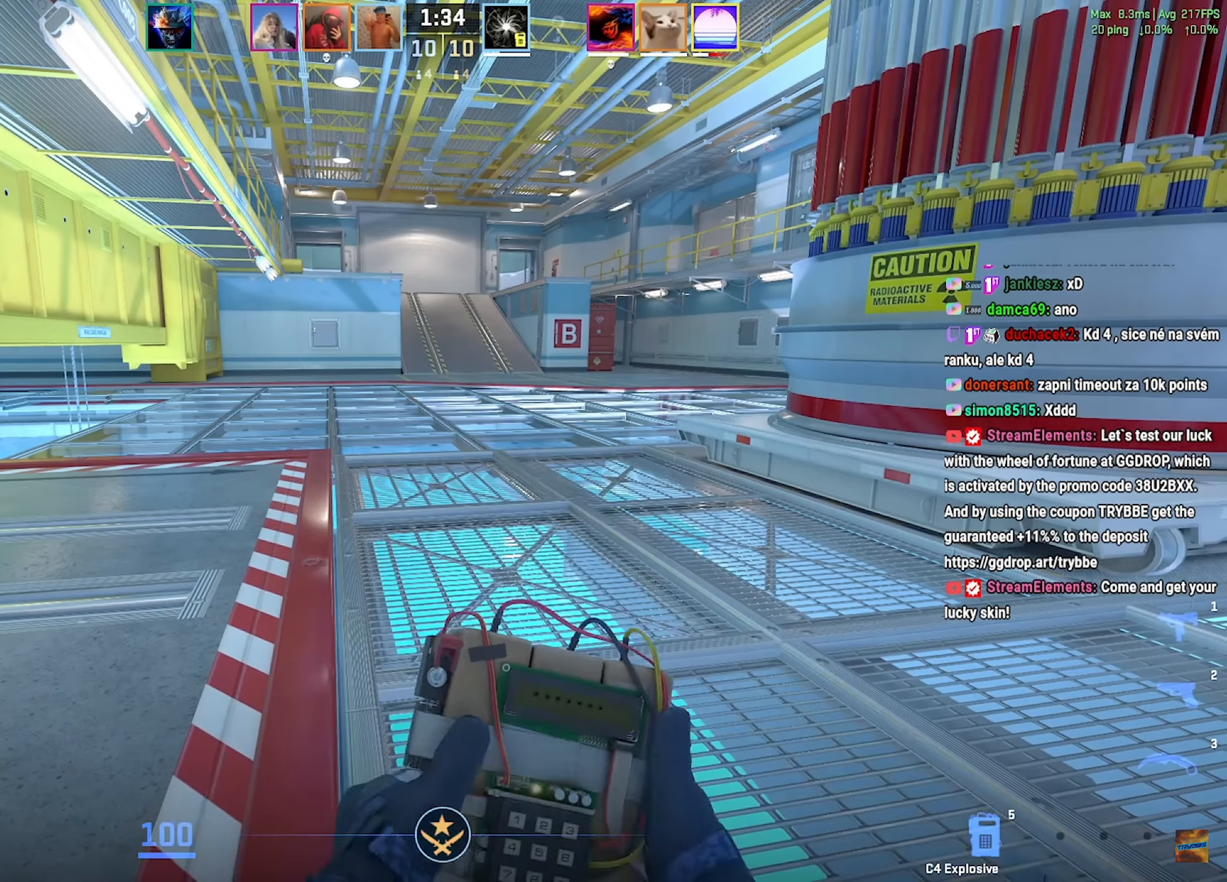
{"keys": ["a", "w"], "mouse": ["left"], "events": []}
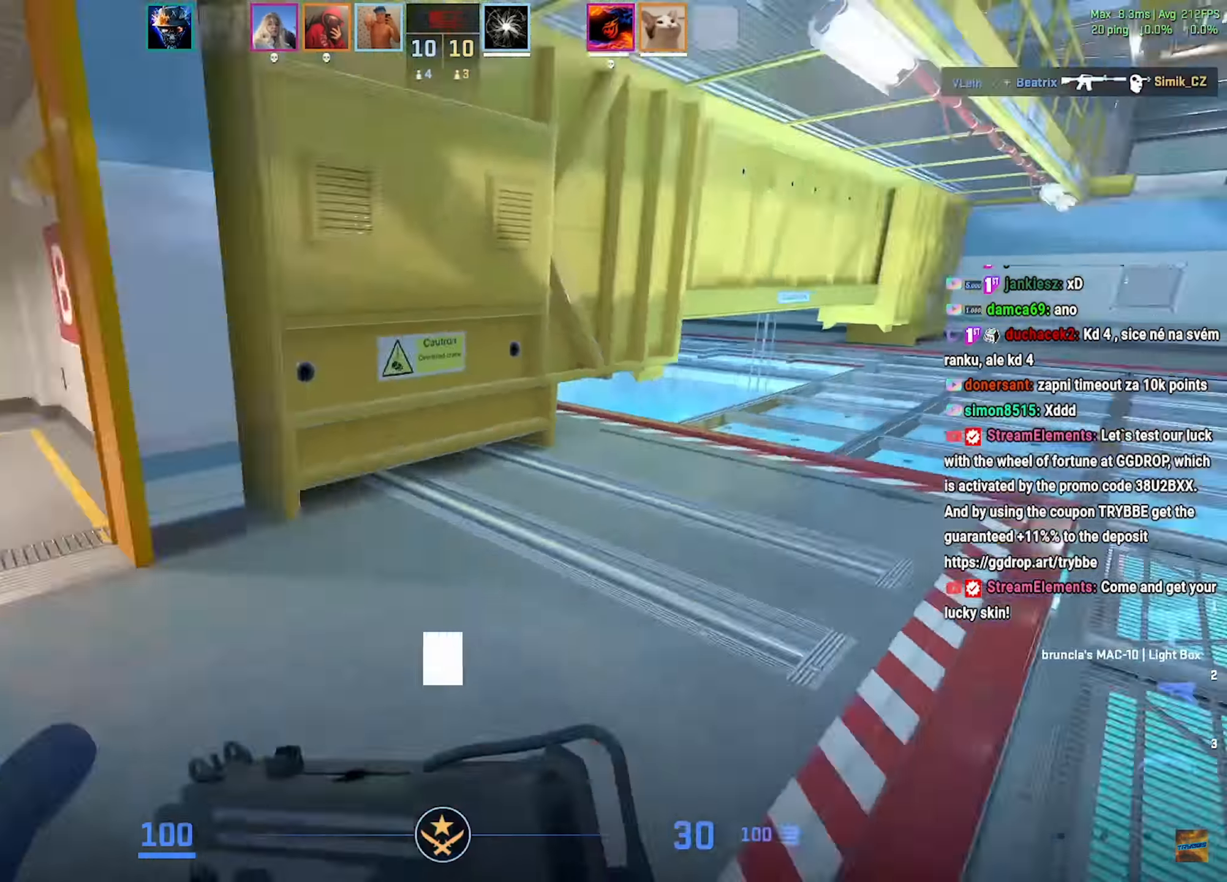
{"keys": [], "mouse": [], "events": [[16, "a", "up"], [333, "mouse_left", "up"], [367, "w", "up"]]}
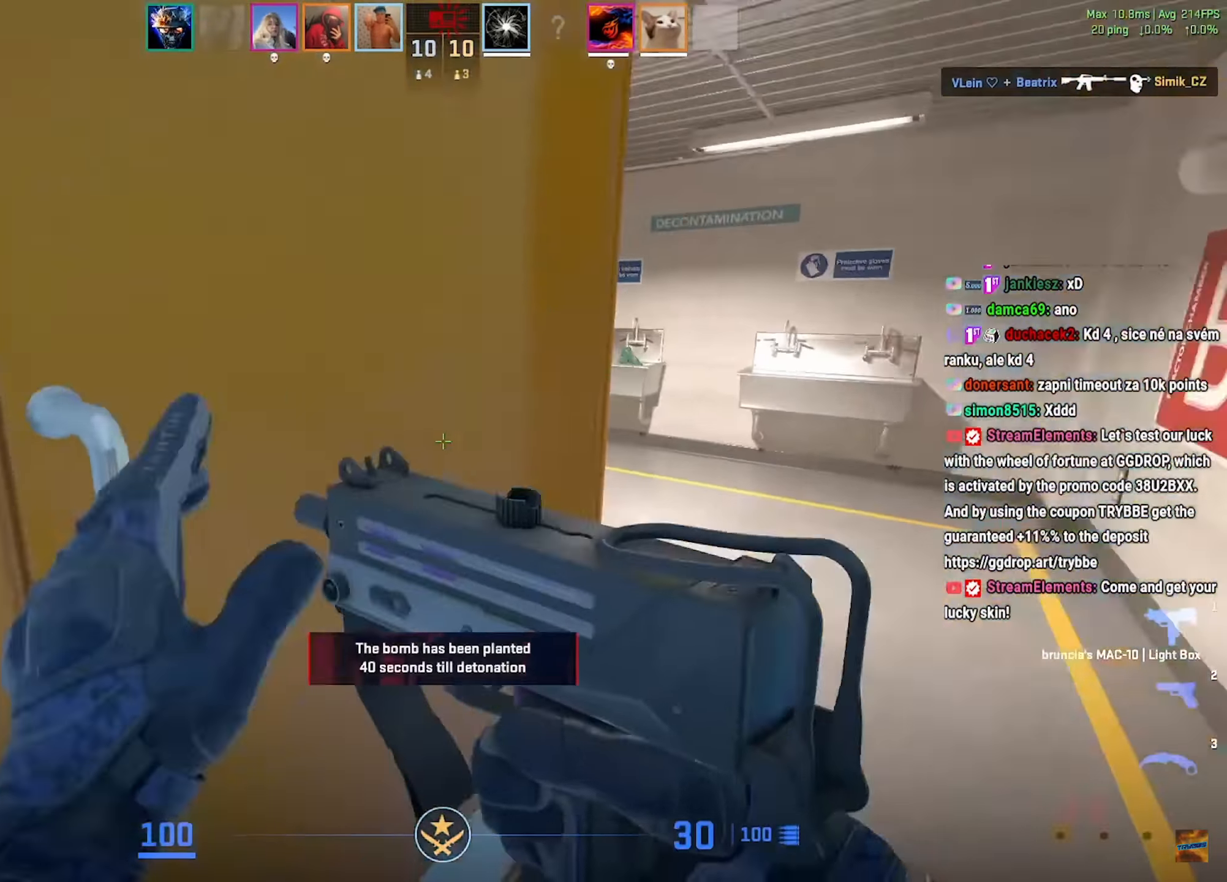
{"keys": ["d"], "mouse": [], "events": [[100, "e", "down"], [200, "e", "up"], [317, "d", "down"]]}
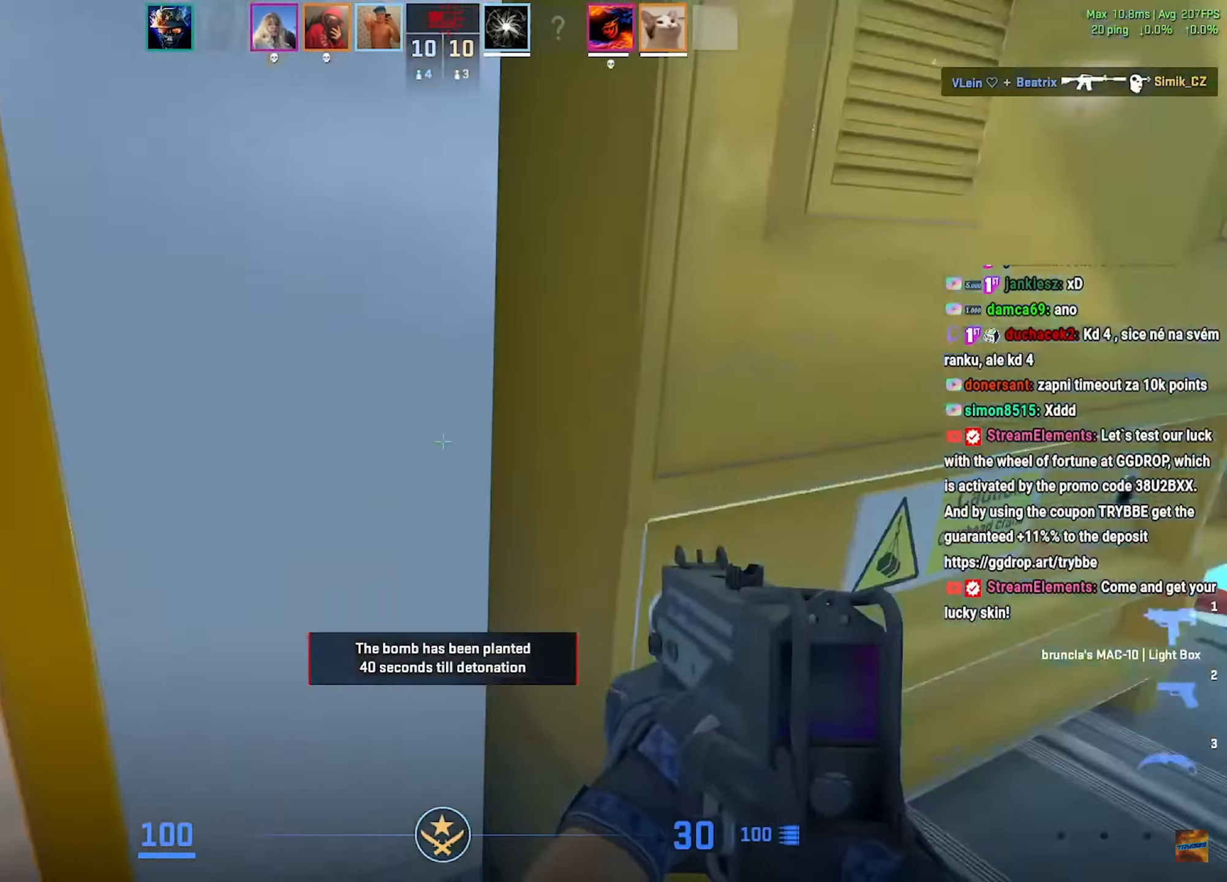
{"keys": ["a", "shift", "w"], "mouse": [], "events": [[133, "w", "down"], [216, "d", "up"], [216, "shift", "down"], [483, "a", "down"]]}
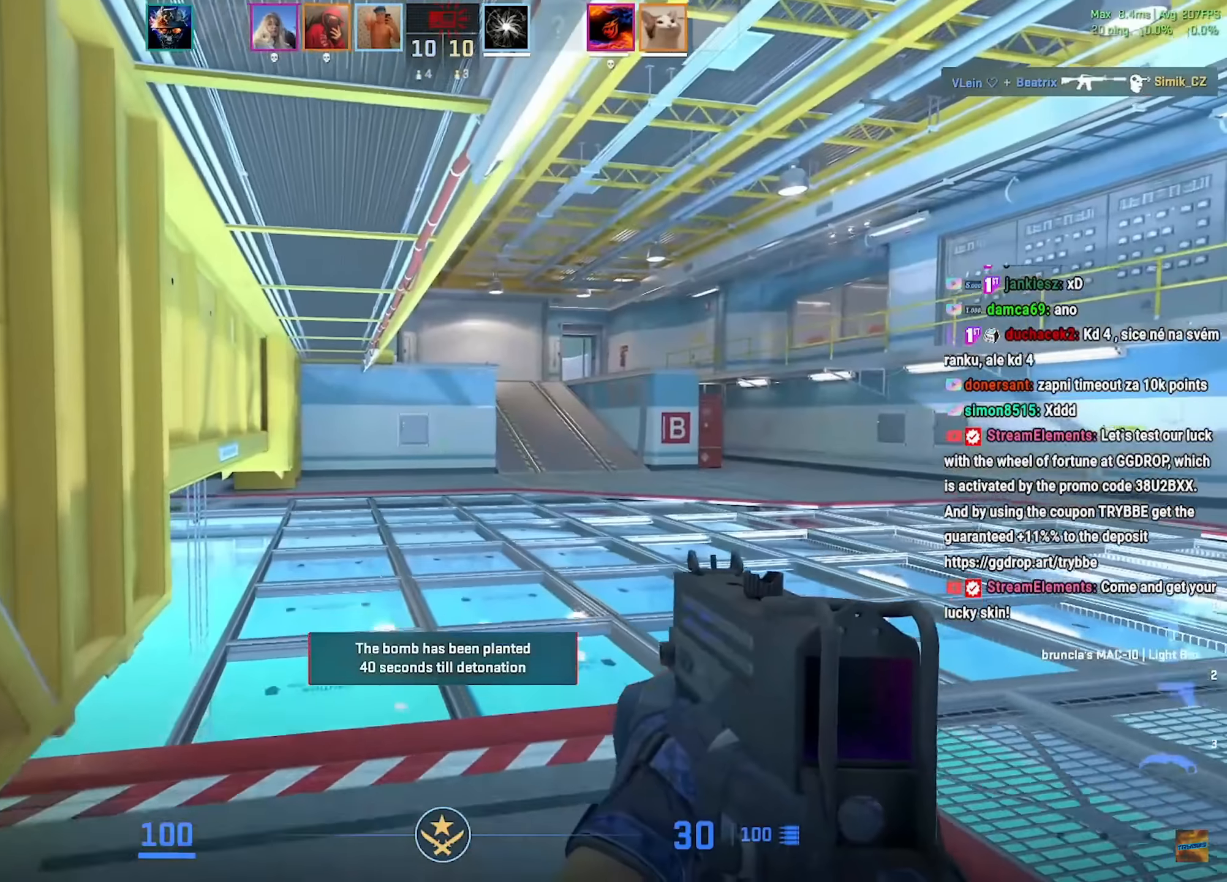
{"keys": ["shift", "w"], "mouse": ["right"]}
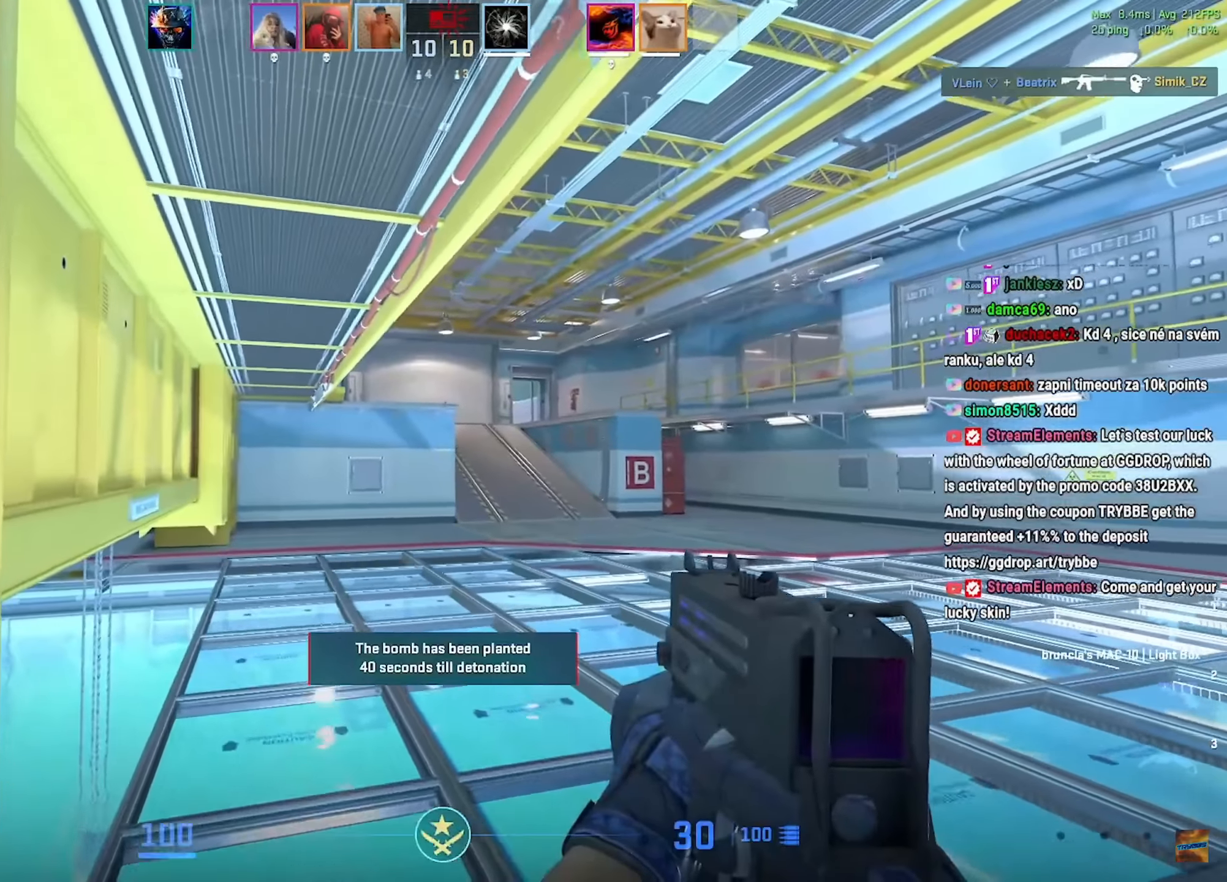
{"keys": ["shift", "w"], "mouse": ["right"], "events": [[33, "a", "down"], [33, "mouse_left", "down"], [83, "mouse_right", "up"], [134, "mouse_left", "up"], [167, "a", "up"], [267, "mouse_right", "down"], [300, "a", "down"], [451, "a", "up"]]}